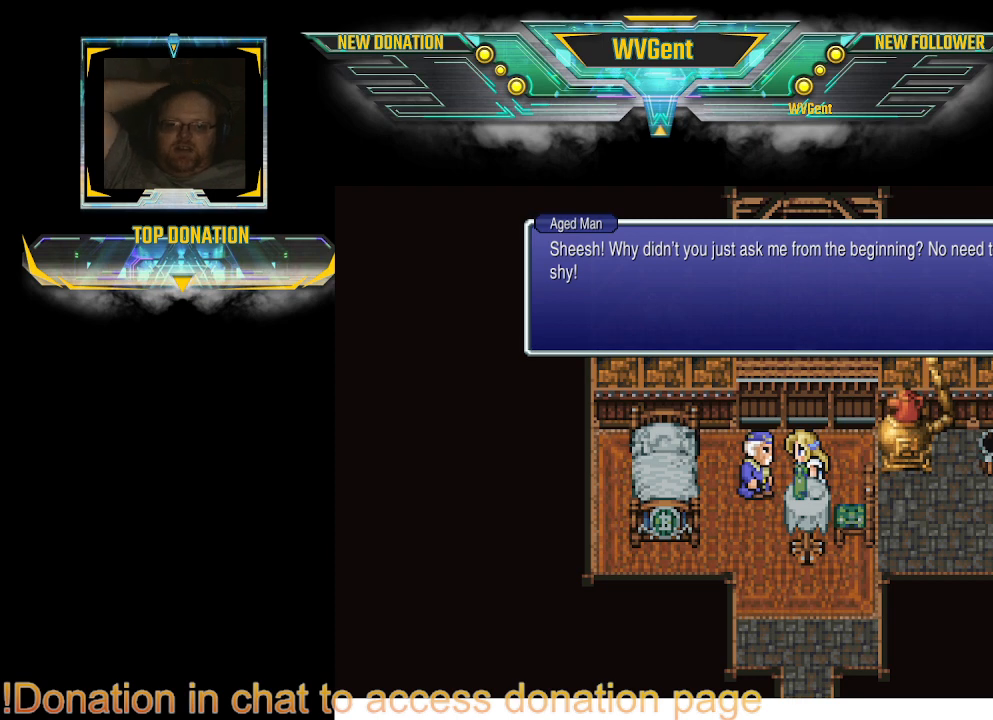
Gameplay with a controller (PlayStation layout); each line is a JSON object with the inputs held at the frame after it. "events" lists button and stick changes between this image and that frame as [ms after this image, input, new state], when the widget could be followed in between. Not read: L3 R3.
{"buttons": [], "left_stick": "center", "right_stick": "center", "events": []}
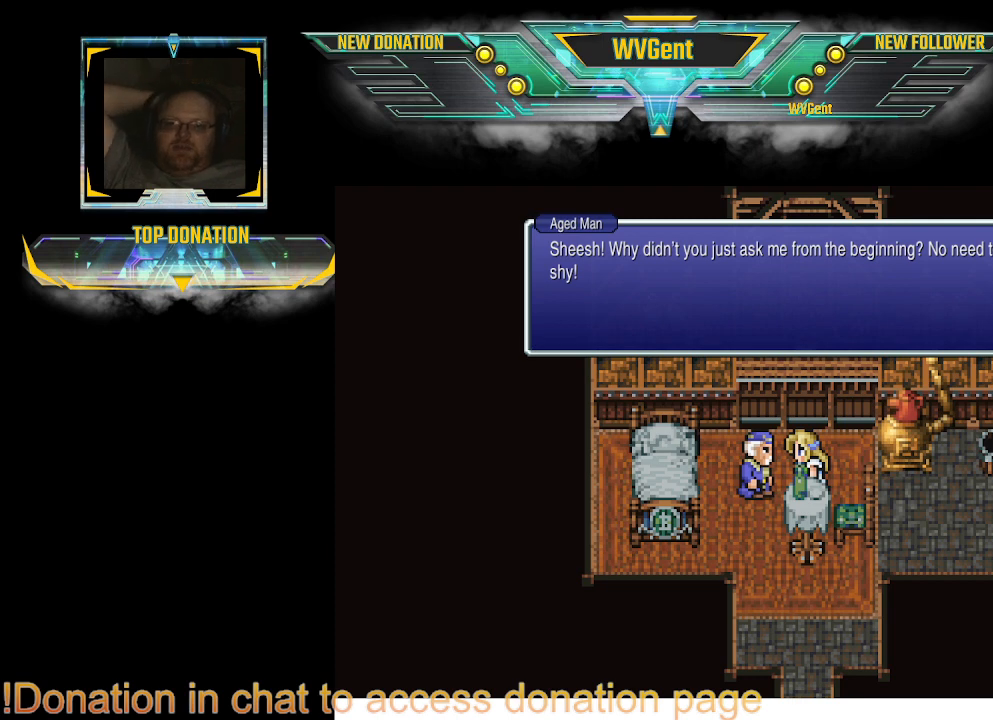
{"buttons": [], "left_stick": "center", "right_stick": "center", "events": [[133, "CROSS", "down"], [233, "CROSS", "up"]]}
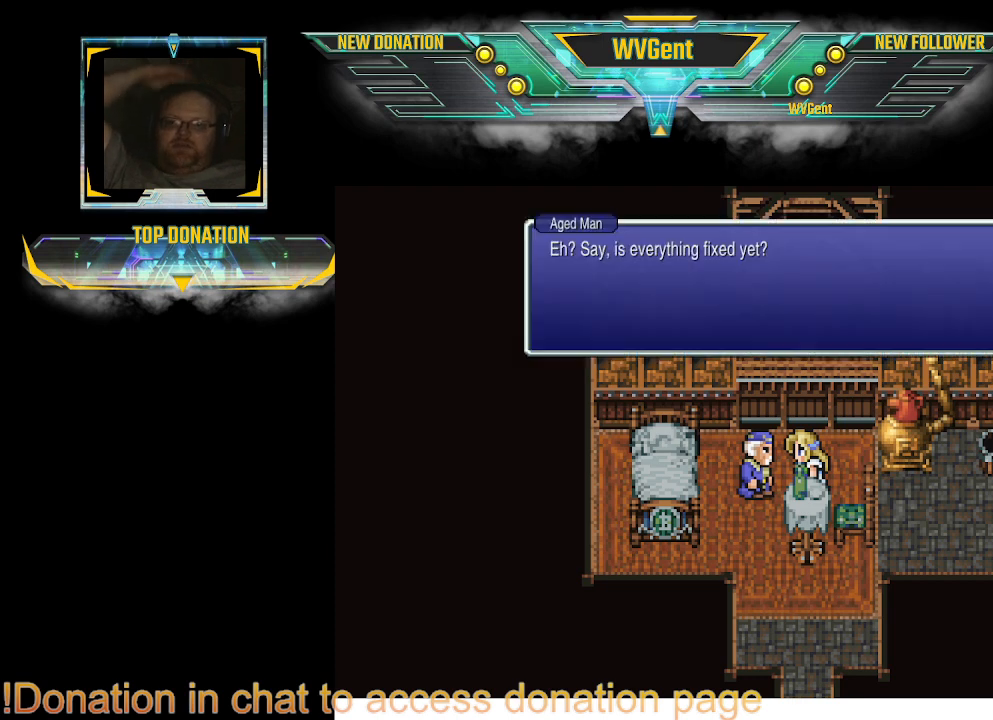
{"buttons": [], "left_stick": "center", "right_stick": "center", "events": []}
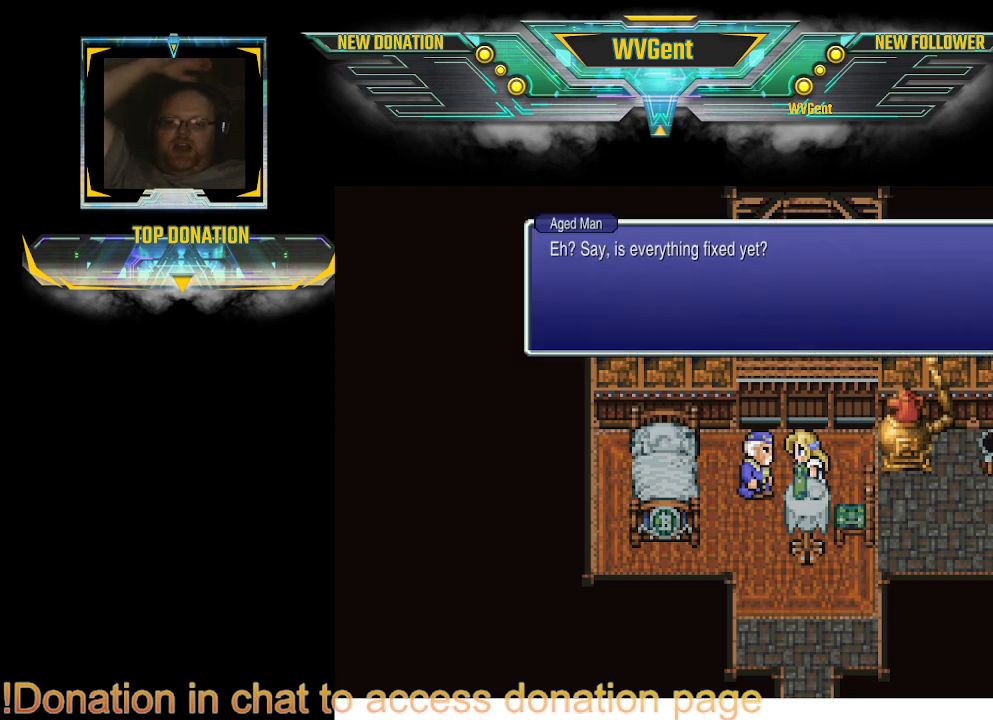
{"buttons": [], "left_stick": "center", "right_stick": "center", "events": []}
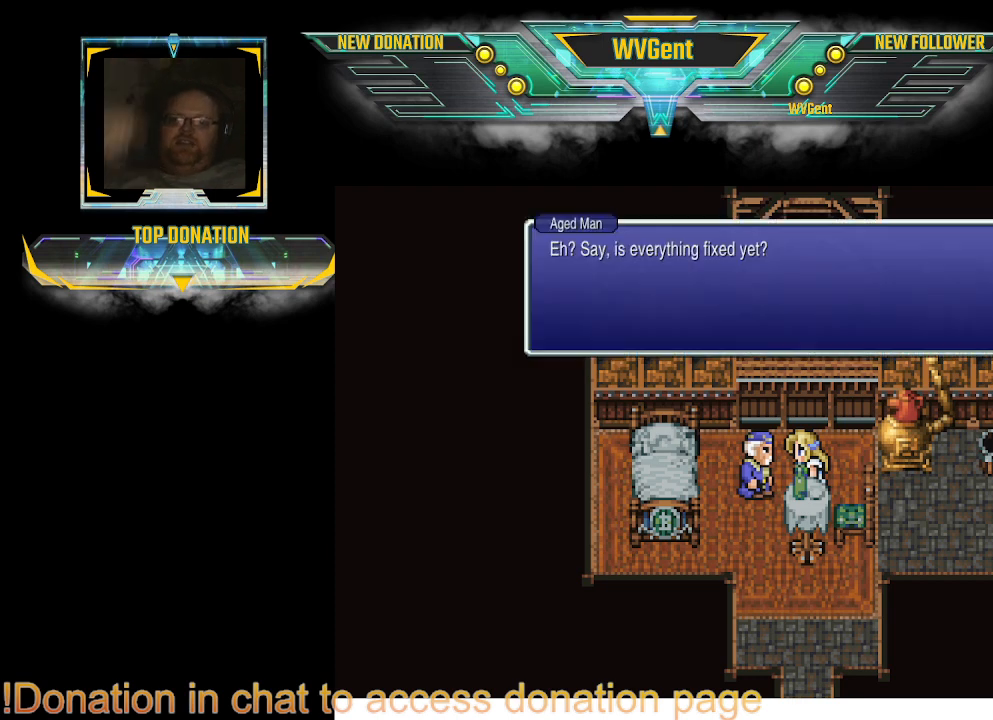
{"buttons": [], "left_stick": "center", "right_stick": "center", "events": []}
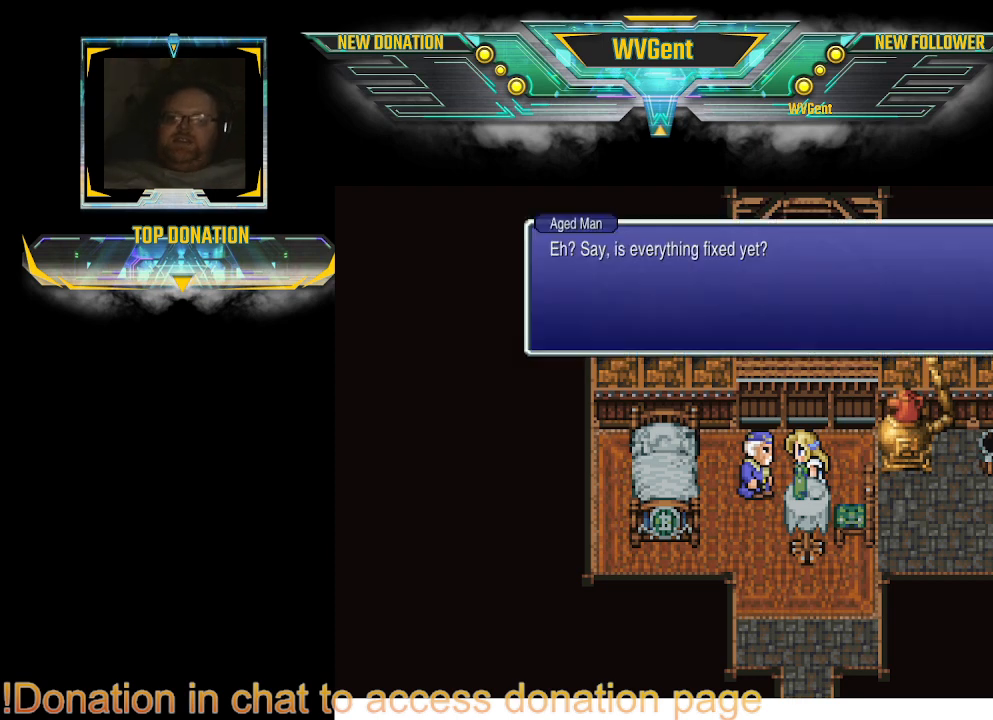
{"buttons": [], "left_stick": "center", "right_stick": "center", "events": []}
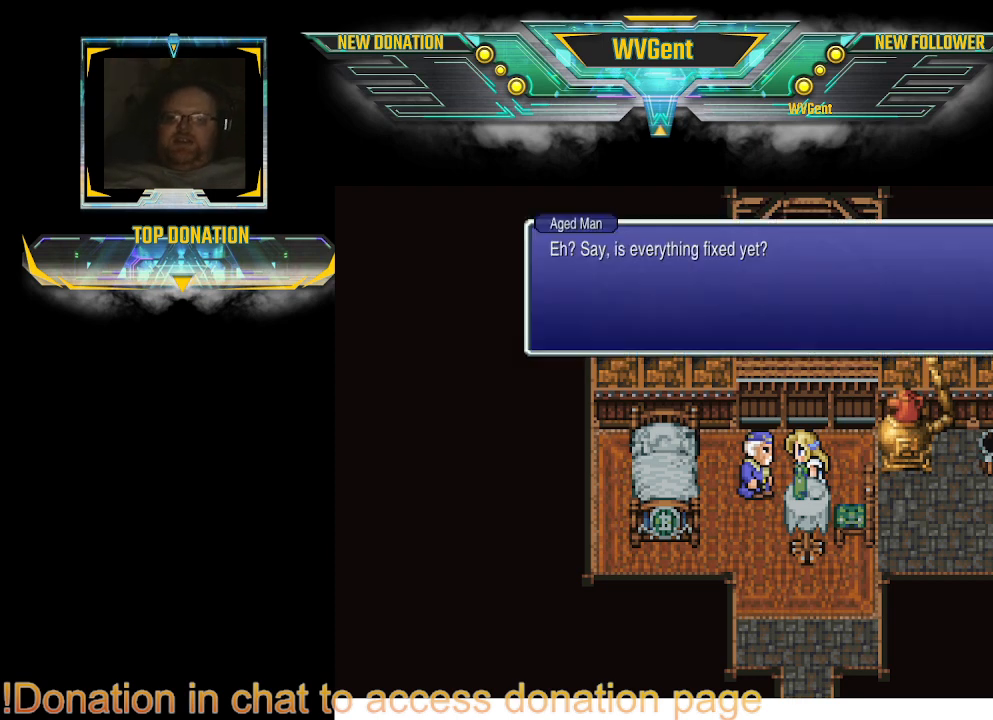
{"buttons": [], "left_stick": "center", "right_stick": "center", "events": []}
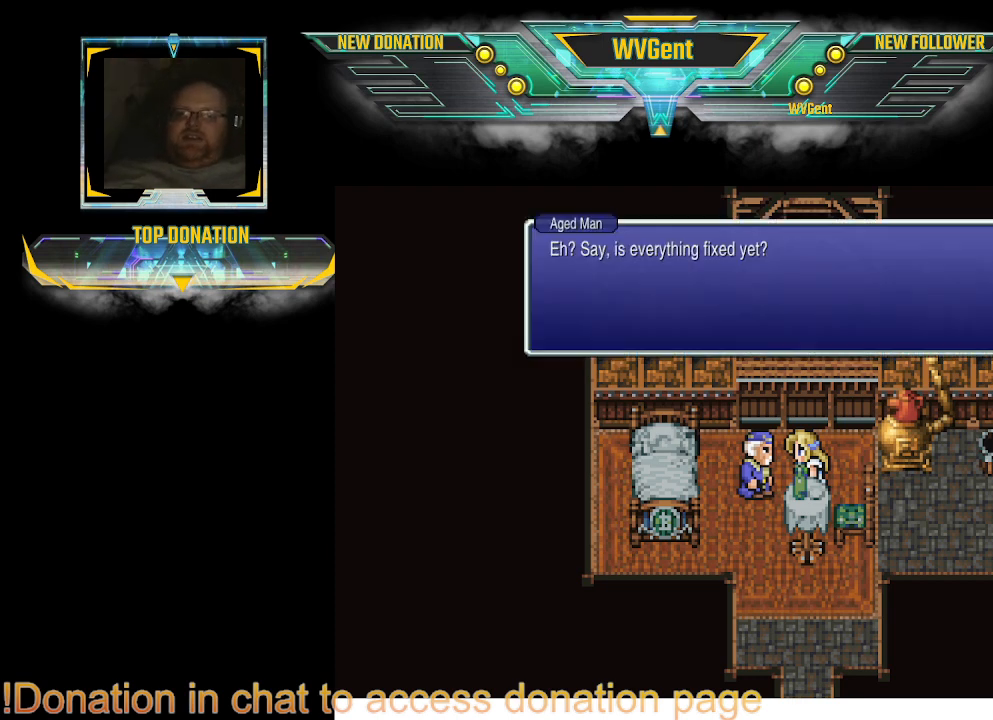
{"buttons": [], "left_stick": "center", "right_stick": "center", "events": [[200, "CROSS", "down"], [267, "CROSS", "up"]]}
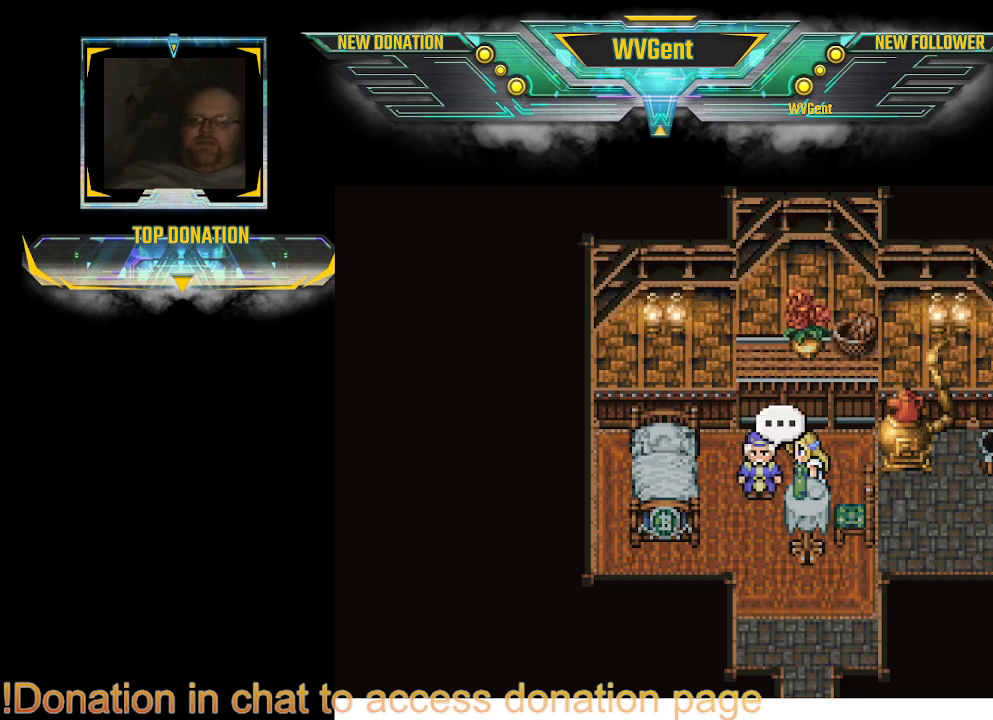
{"buttons": [], "left_stick": "center", "right_stick": "center", "events": [[233, "left_stick", "right"], [400, "left_stick", "center"]]}
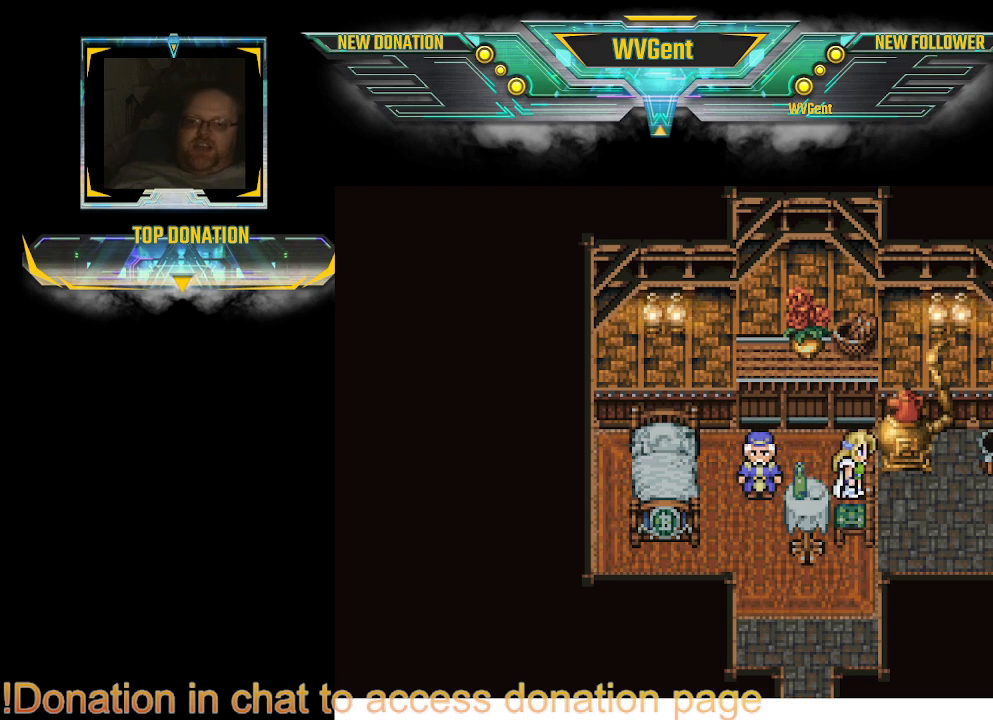
{"buttons": [], "left_stick": "down", "right_stick": "center", "events": [[167, "left_stick", "down"], [367, "CROSS", "down"], [500, "CROSS", "up"]]}
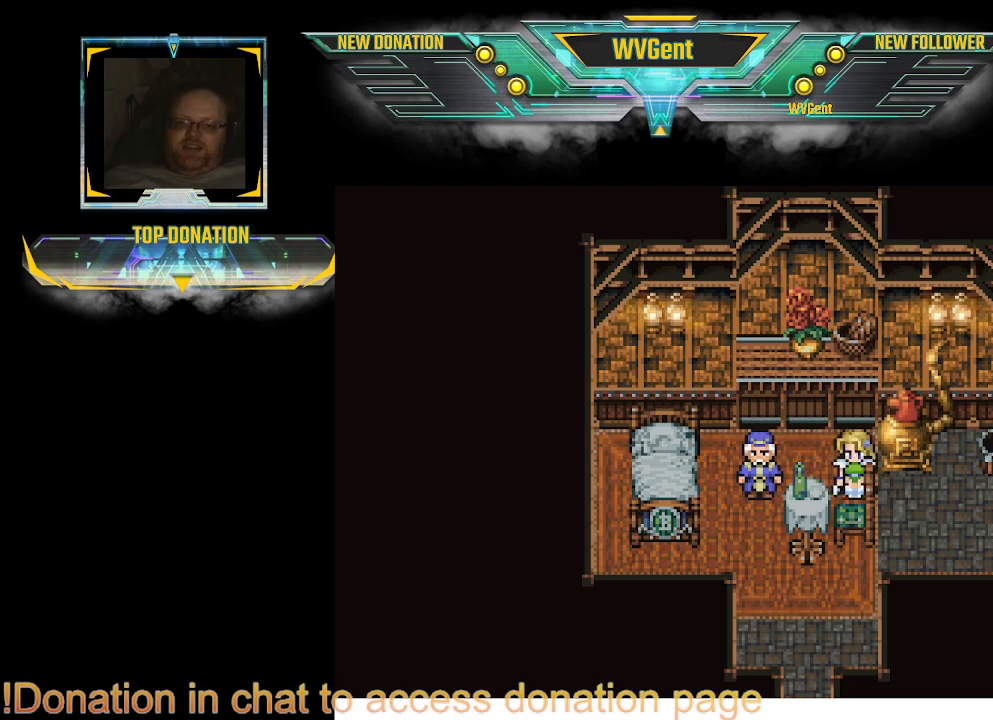
{"buttons": [], "left_stick": "right", "right_stick": "center", "events": [[133, "left_stick", "center"], [500, "left_stick", "right"]]}
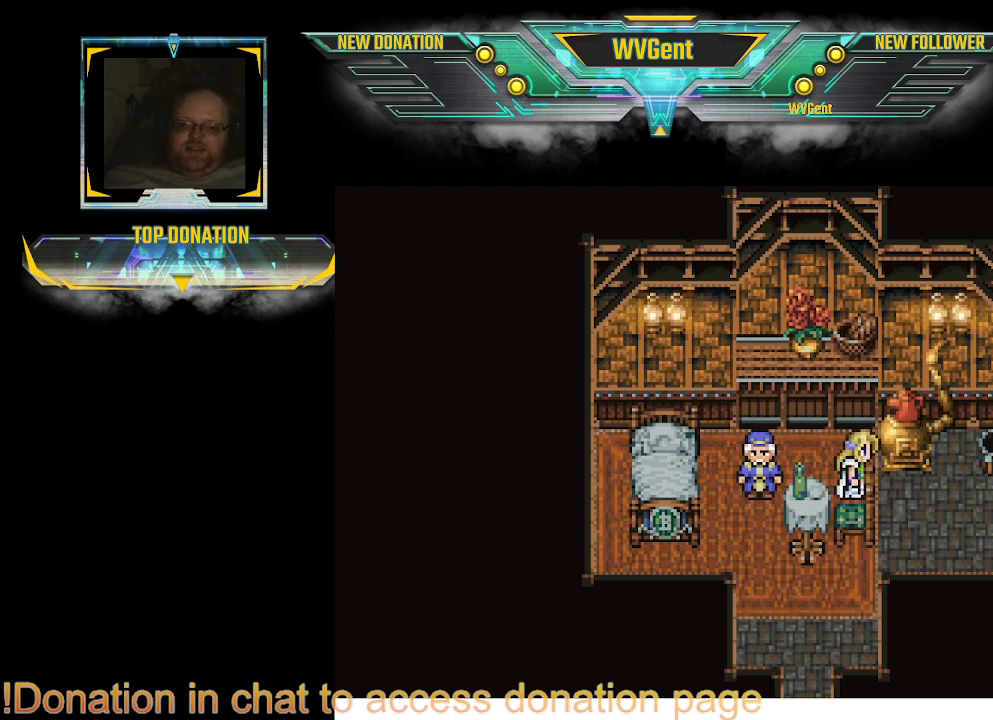
{"buttons": ["CIRCLE"], "left_stick": "center", "right_stick": "center", "events": [[133, "left_stick", "down"], [300, "CIRCLE", "down"], [467, "left_stick", "center"]]}
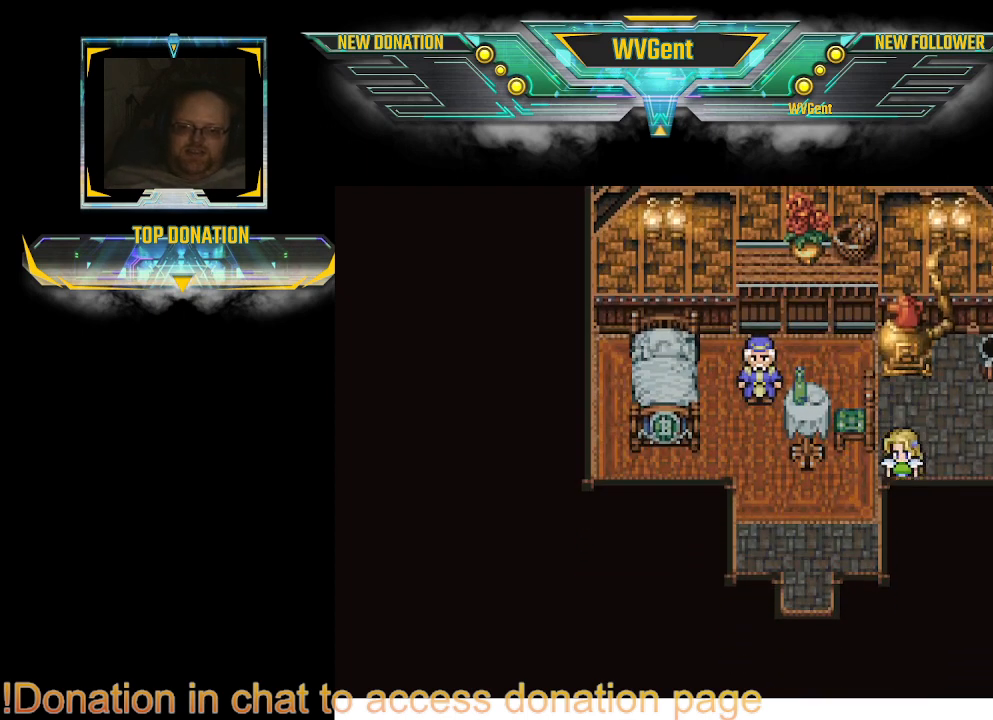
{"buttons": [], "left_stick": "center", "right_stick": "center", "events": [[200, "left_stick", "left"], [333, "CIRCLE", "up"], [433, "CIRCLE", "down"], [433, "left_stick", "center"], [500, "CIRCLE", "up"]]}
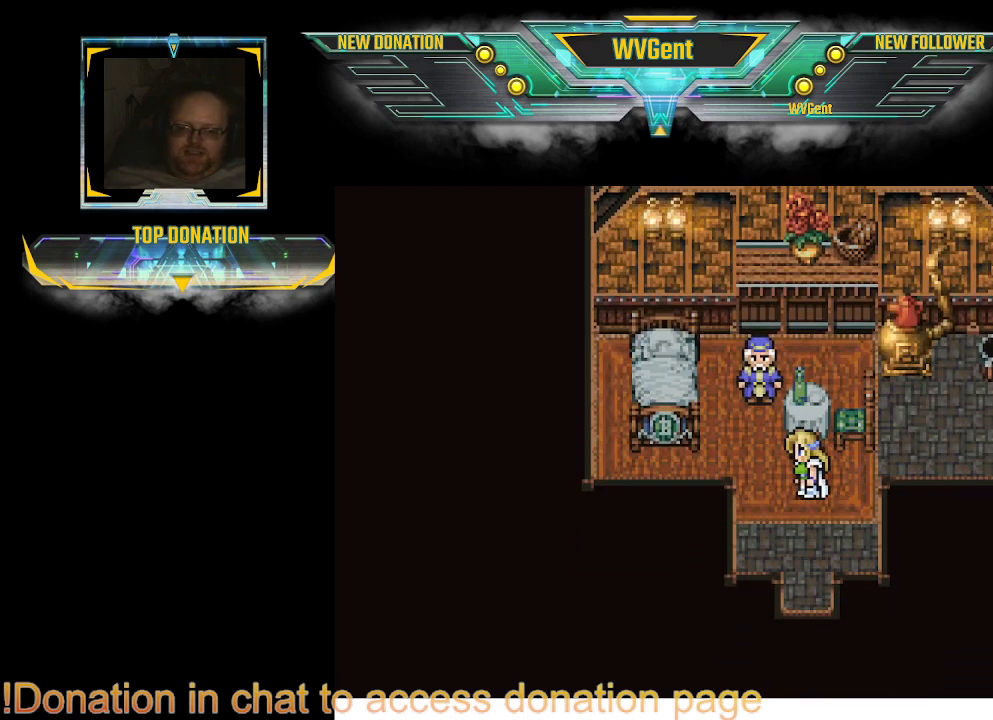
{"buttons": [], "left_stick": "center", "right_stick": "center", "events": [[200, "left_stick", "up"], [367, "left_stick", "center"]]}
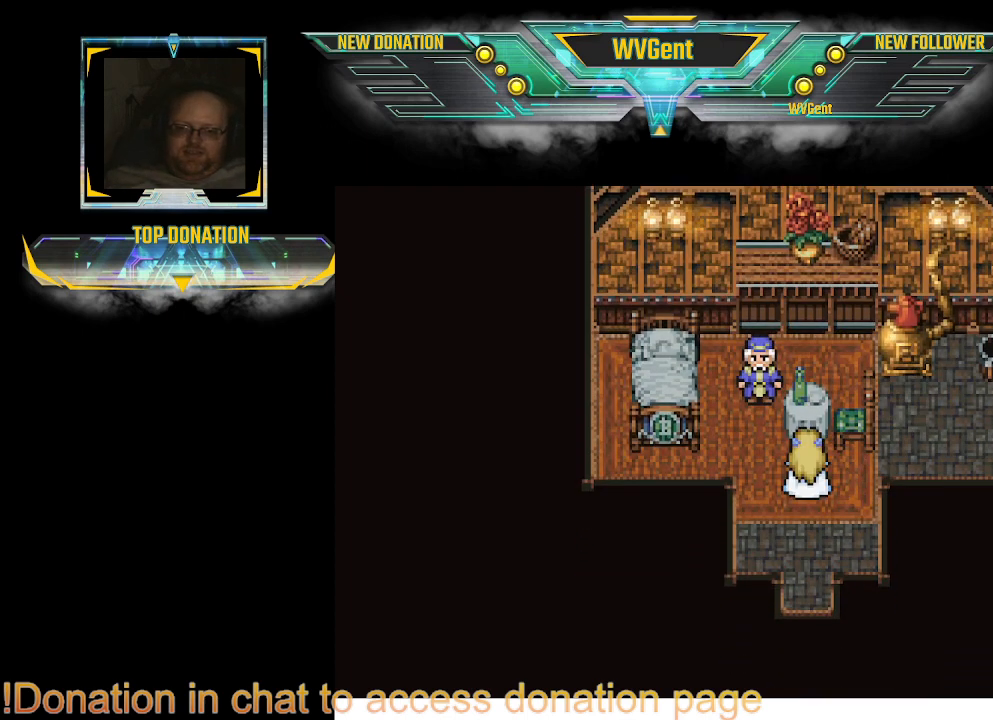
{"buttons": [], "left_stick": "left", "right_stick": "center", "events": [[33, "CROSS", "down"], [167, "CROSS", "up"], [367, "left_stick", "left"]]}
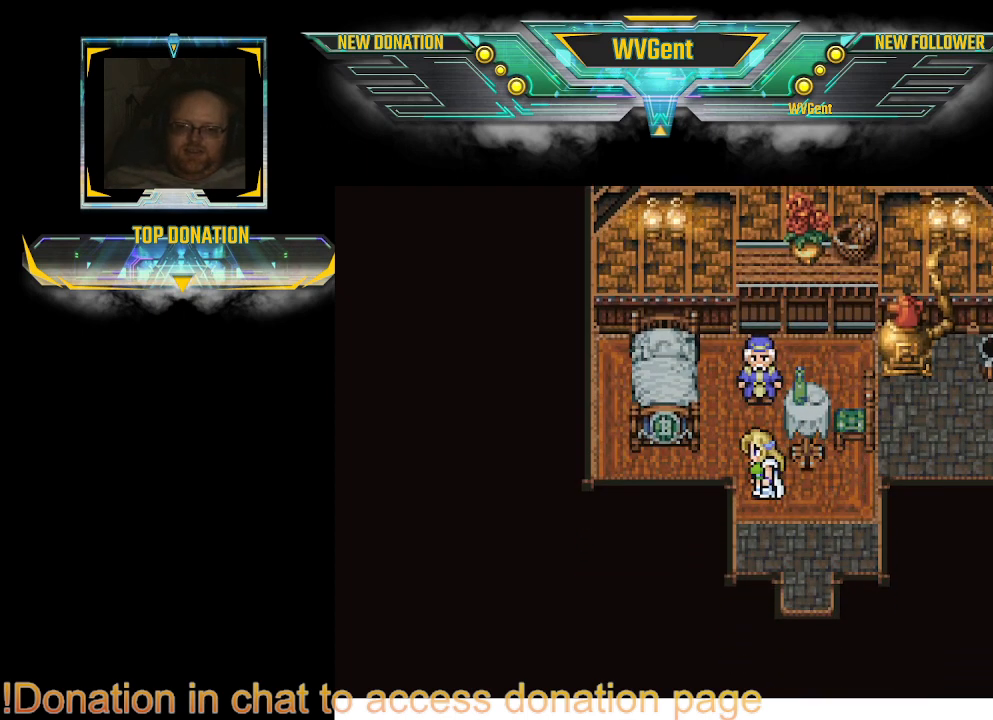
{"buttons": ["CROSS"], "left_stick": "up", "right_stick": "center", "events": [[67, "CIRCLE", "down"], [267, "CIRCLE", "up"], [267, "left_stick", "up"], [433, "CROSS", "down"]]}
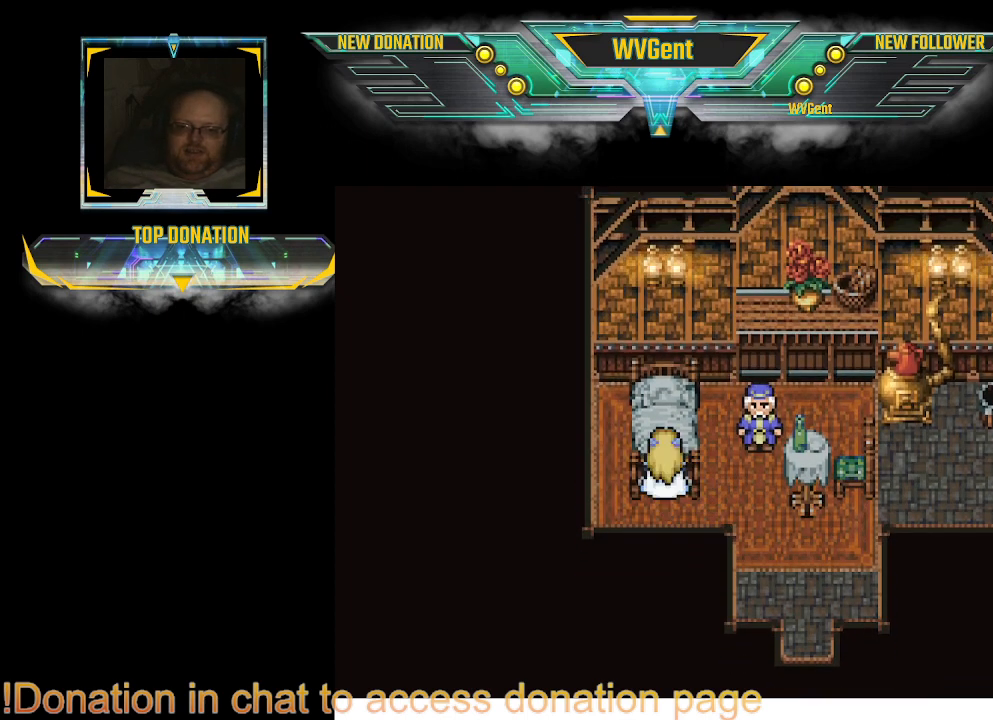
{"buttons": [], "left_stick": "up-left", "right_stick": "center", "events": [[100, "CROSS", "up"], [233, "CROSS", "down"], [400, "CROSS", "up"], [400, "left_stick", "left"], [500, "left_stick", "up-left"]]}
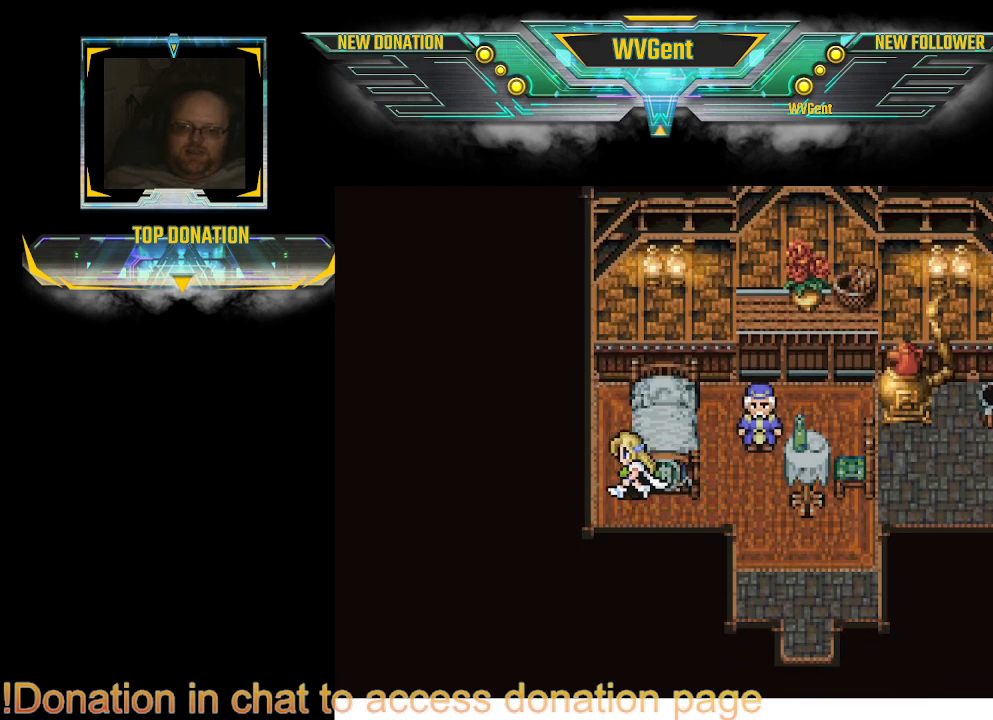
{"buttons": [], "left_stick": "center", "right_stick": "center", "events": [[100, "CIRCLE", "down"], [133, "left_stick", "up"], [300, "CIRCLE", "up"], [333, "left_stick", "center"]]}
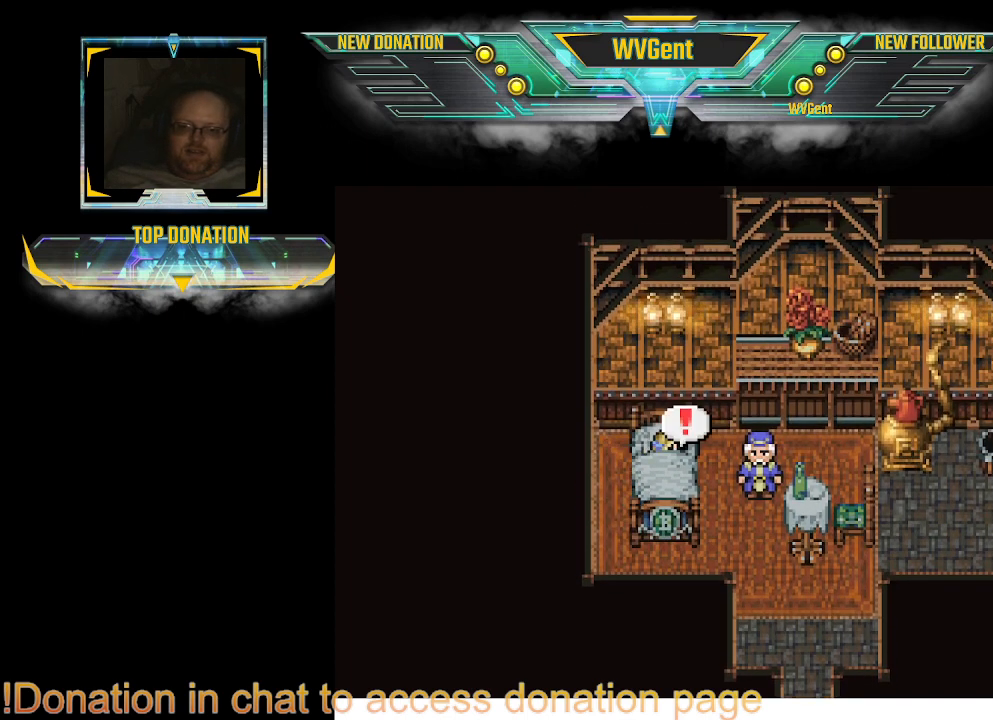
{"buttons": [], "left_stick": "center", "right_stick": "center", "events": []}
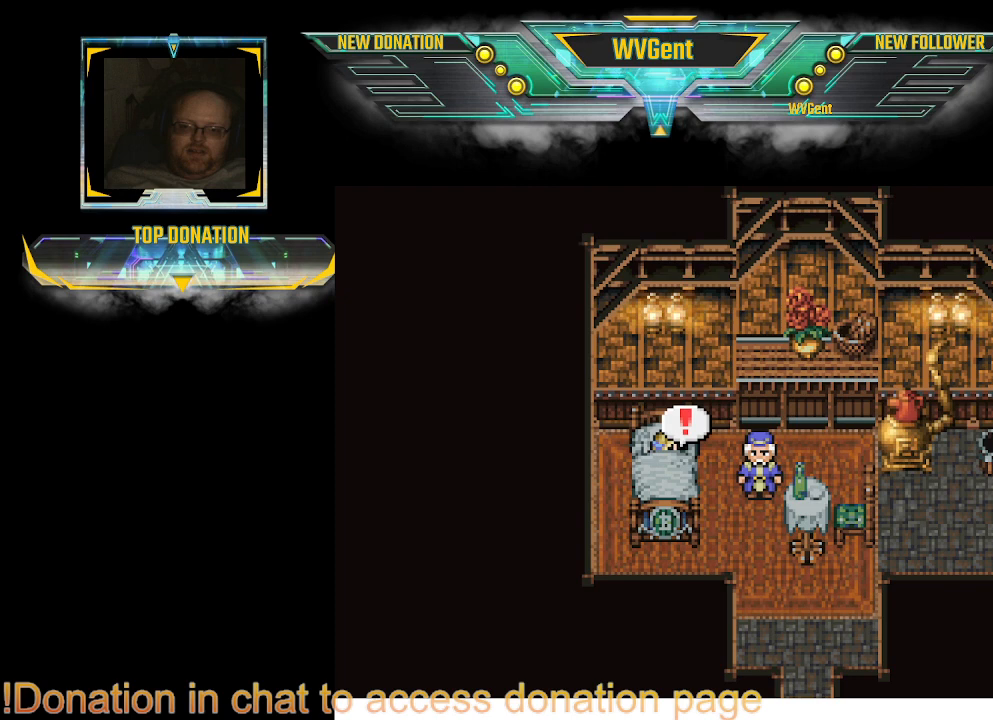
{"buttons": [], "left_stick": "center", "right_stick": "center", "events": [[33, "CROSS", "down"], [133, "CROSS", "up"]]}
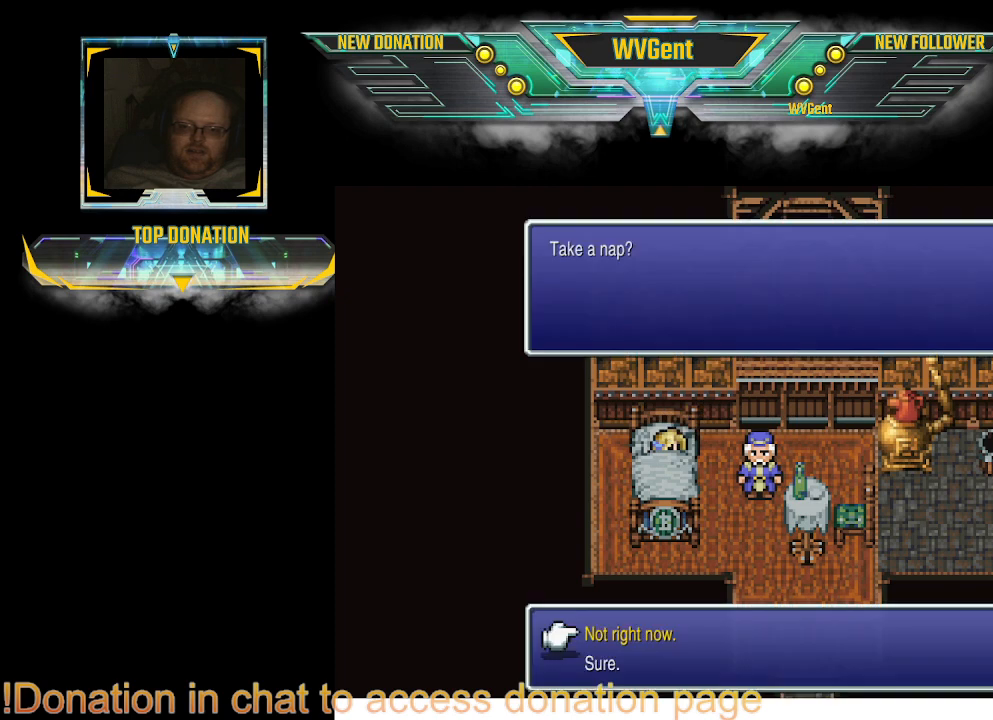
{"buttons": [], "left_stick": "center", "right_stick": "center", "events": []}
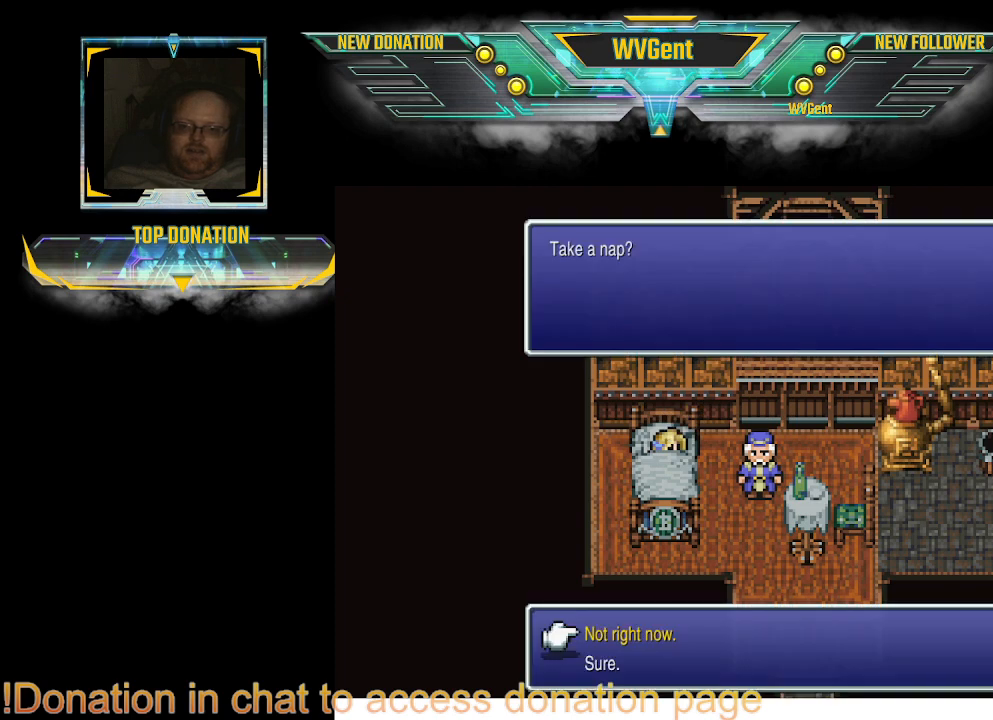
{"buttons": [], "left_stick": "center", "right_stick": "center", "events": []}
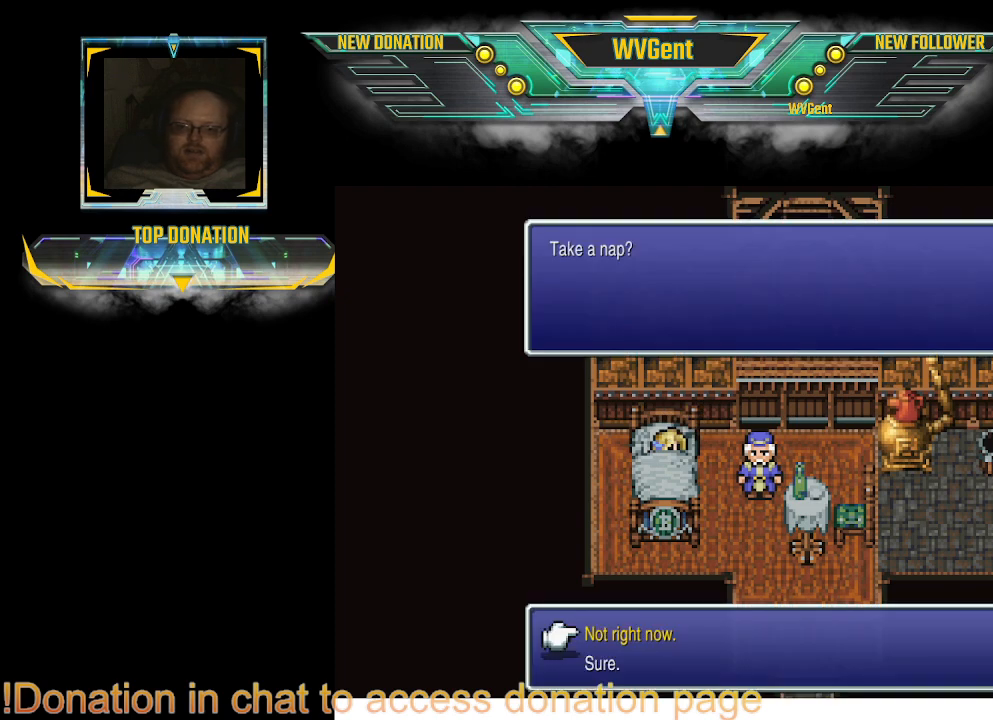
{"buttons": [], "left_stick": "center", "right_stick": "center", "events": [[67, "DPAD_DOWN", "down"], [100, "DPAD_DOWN", "up"], [300, "CROSS", "down"], [367, "CROSS", "up"]]}